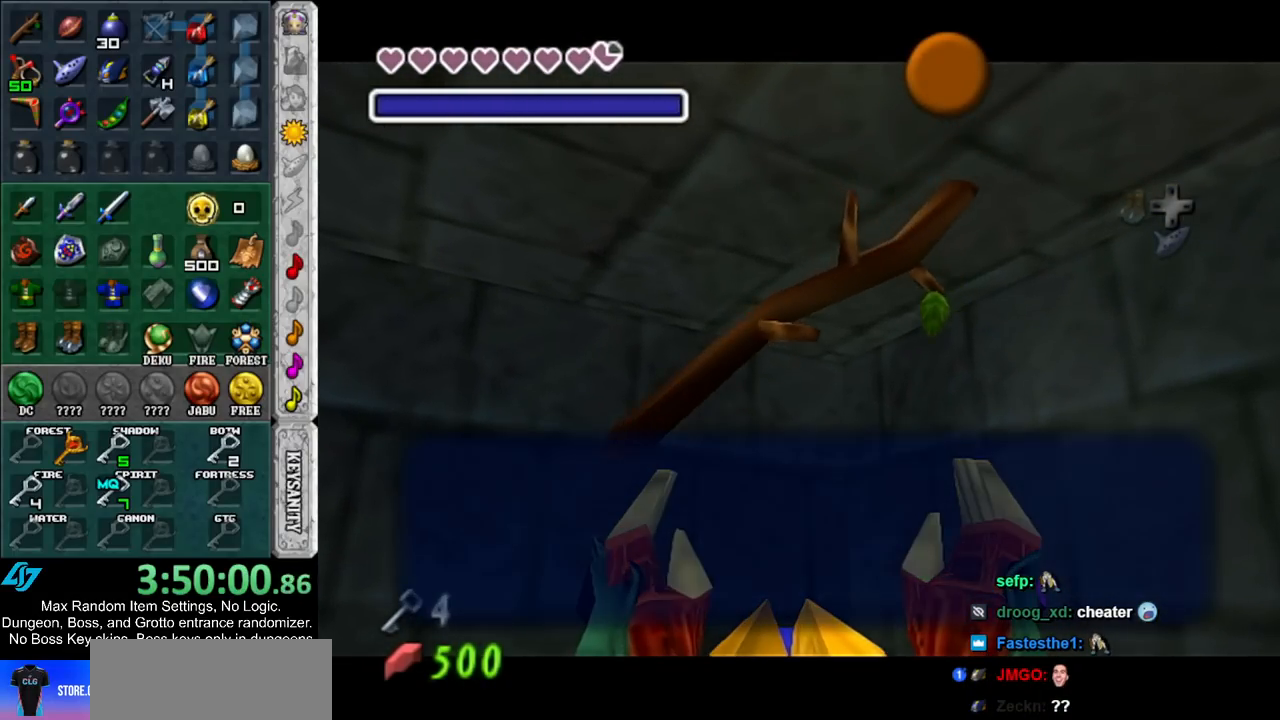
Gameplay with a controller (Nintendo layout); each line is a JSON object with the inputs held at the frame after it. "events" lists button and stick changes between this image and that frame as [ms after this image, input, new state], when the widget could be followed in between. Not read: L3 R3.
{"buttons": ["L1"], "left_stick": "down-left", "right_stick": "center", "events": [[83, "A", "down"], [217, "A", "up"], [350, "A", "down"], [483, "A", "up"], [483, "L1", "down"]]}
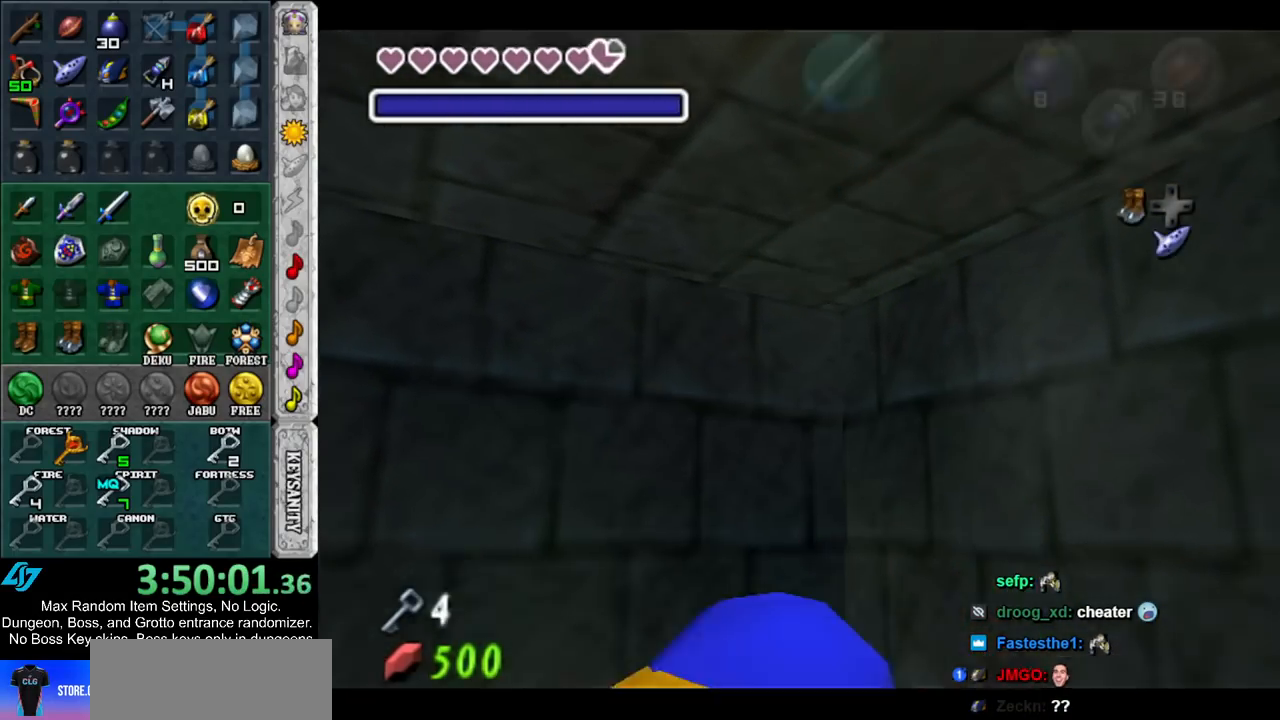
{"buttons": [], "left_stick": "up", "right_stick": "center", "events": [[100, "left_stick", "up"], [167, "L1", "up"]]}
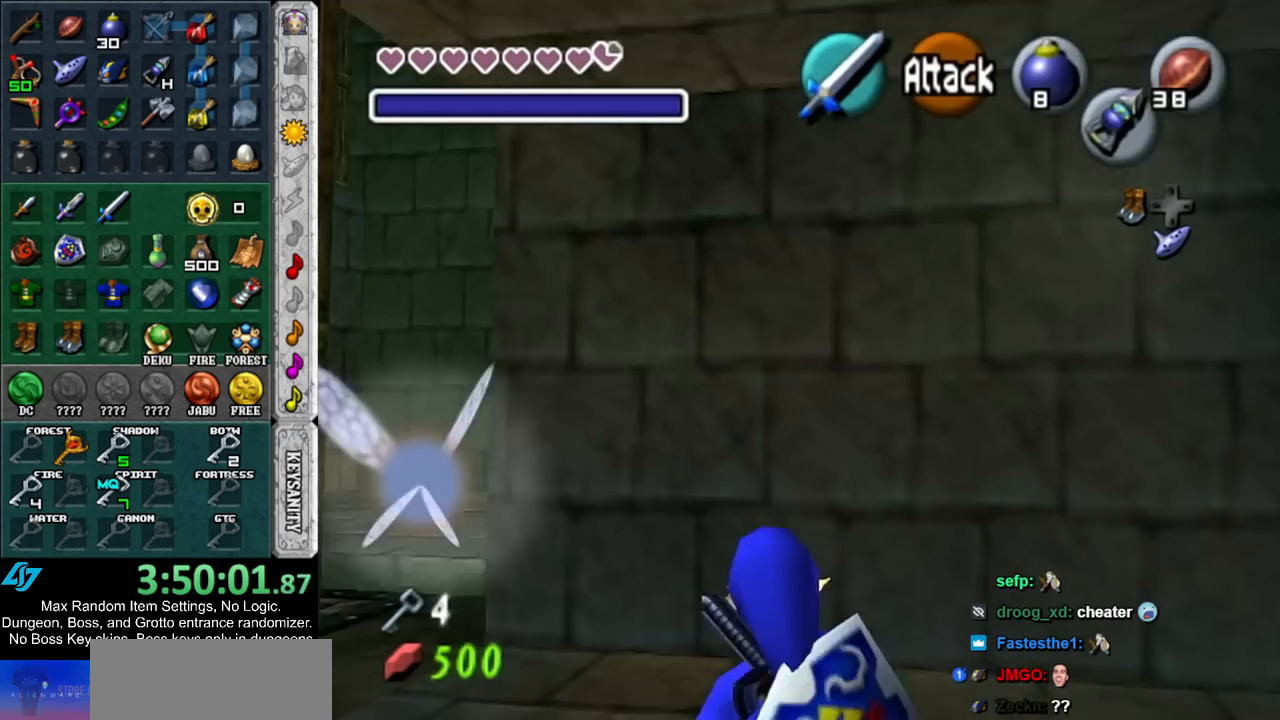
{"buttons": ["L1"], "left_stick": "center", "right_stick": "center", "events": [[50, "left_stick", "up-left"], [267, "left_stick", "left"], [333, "L1", "down"], [367, "left_stick", "center"]]}
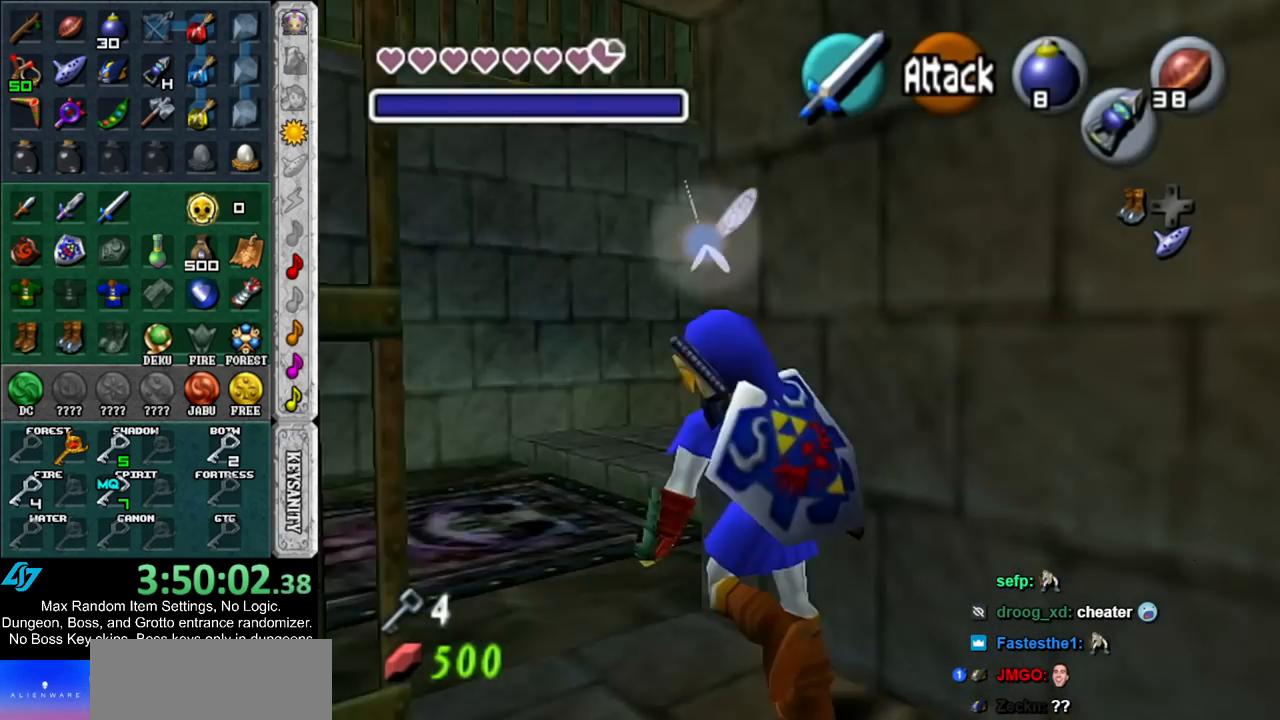
{"buttons": [], "left_stick": "up-left", "right_stick": "center", "events": [[17, "L1", "up"], [367, "left_stick", "up-left"]]}
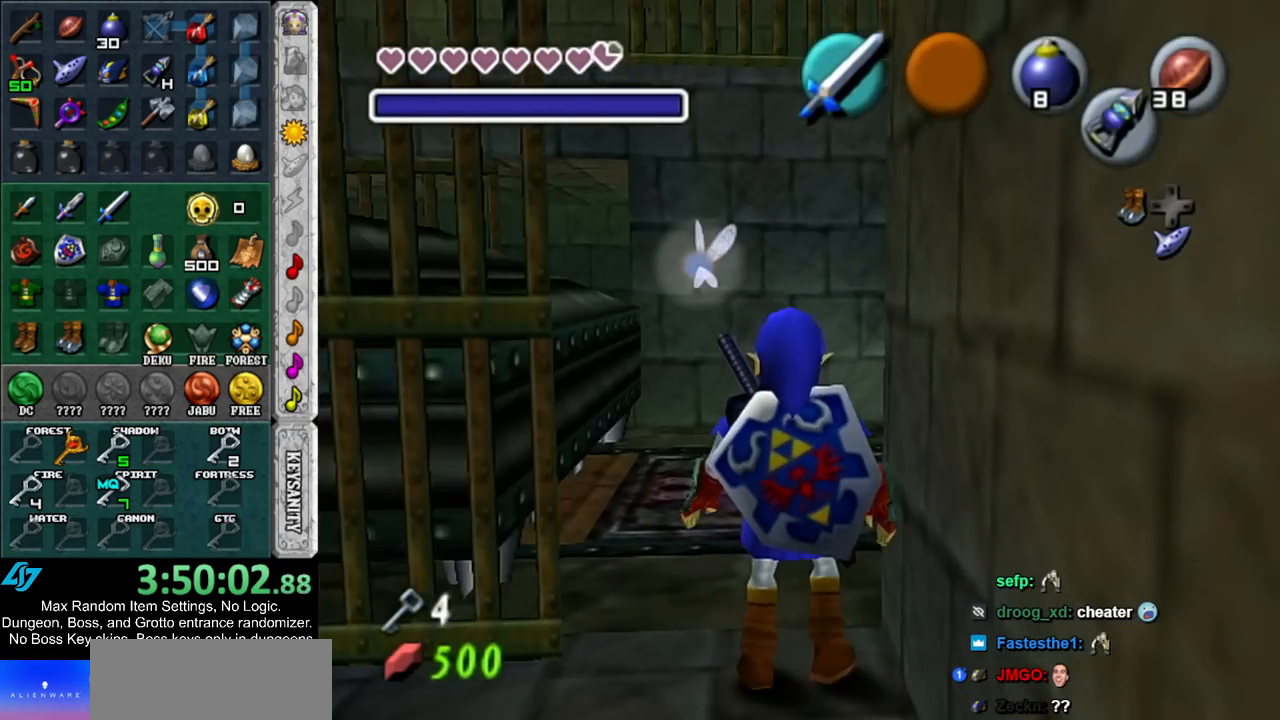
{"buttons": [], "left_stick": "up", "right_stick": "center", "events": [[83, "left_stick", "up"]]}
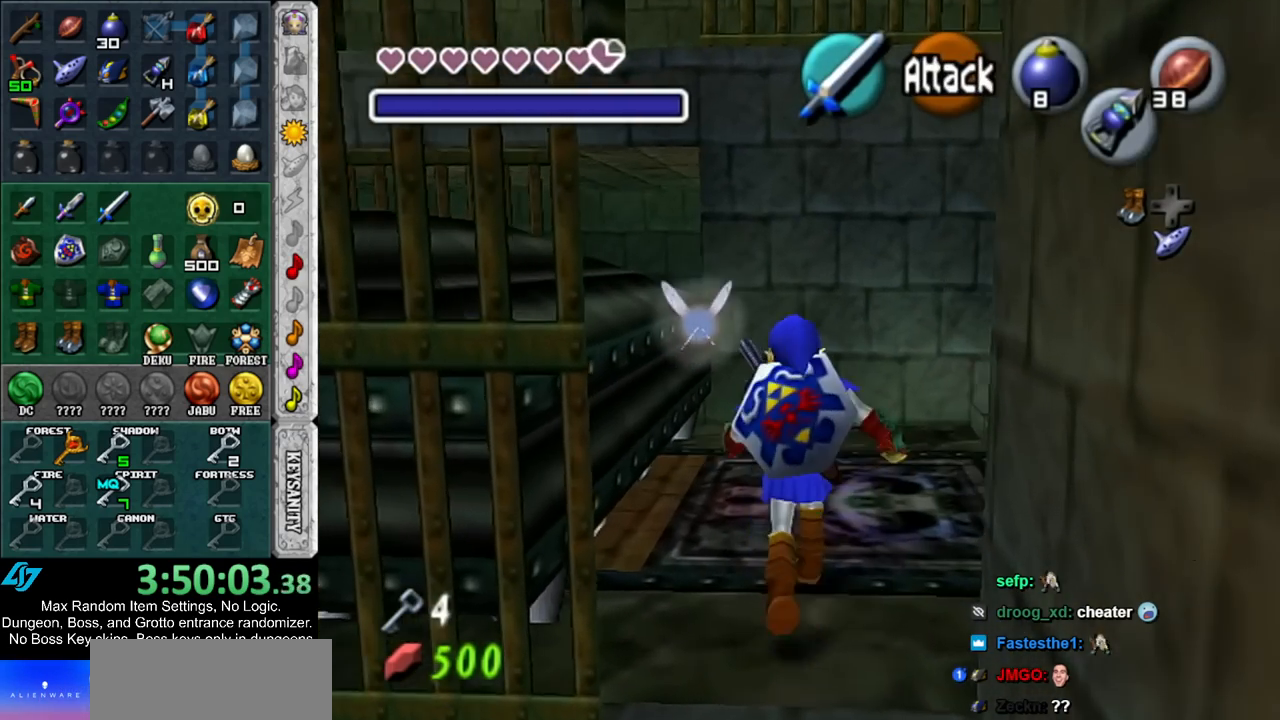
{"buttons": ["L1"], "left_stick": "left", "right_stick": "center", "events": [[17, "left_stick", "center"], [50, "L1", "down"], [233, "left_stick", "left"]]}
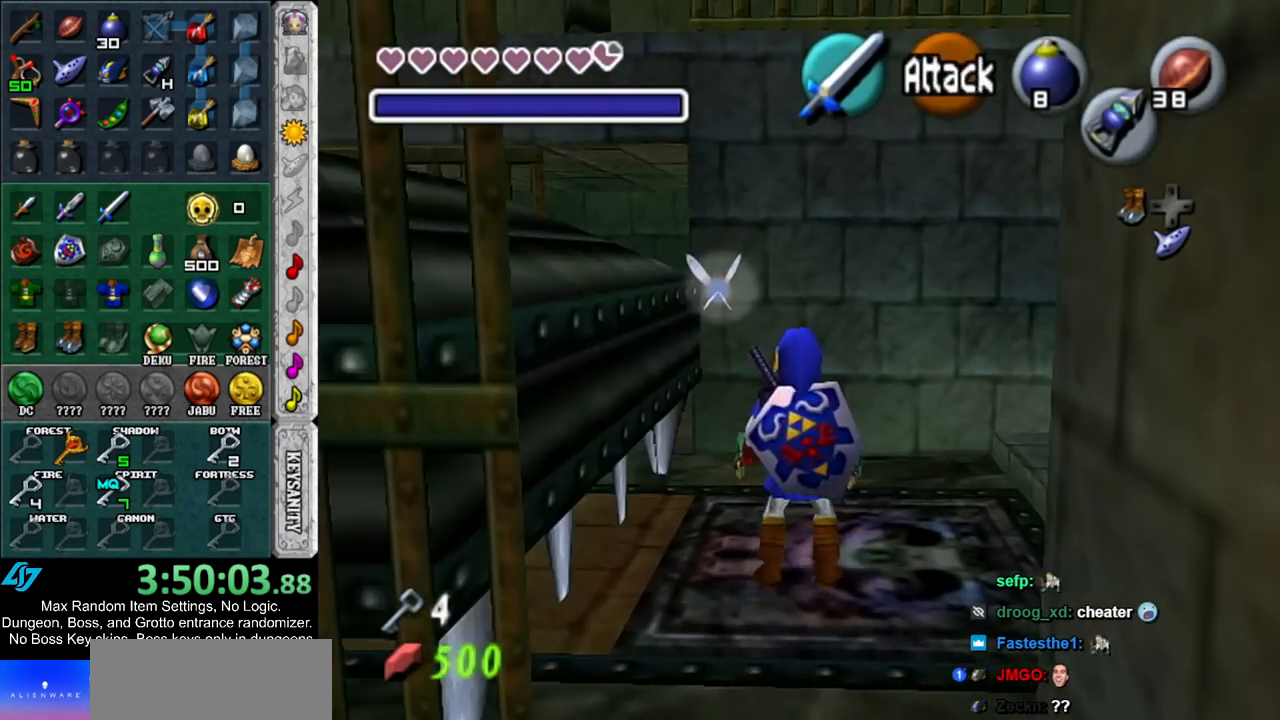
{"buttons": ["L1"], "left_stick": "center", "right_stick": "center", "events": [[83, "left_stick", "down-left"], [417, "left_stick", "center"]]}
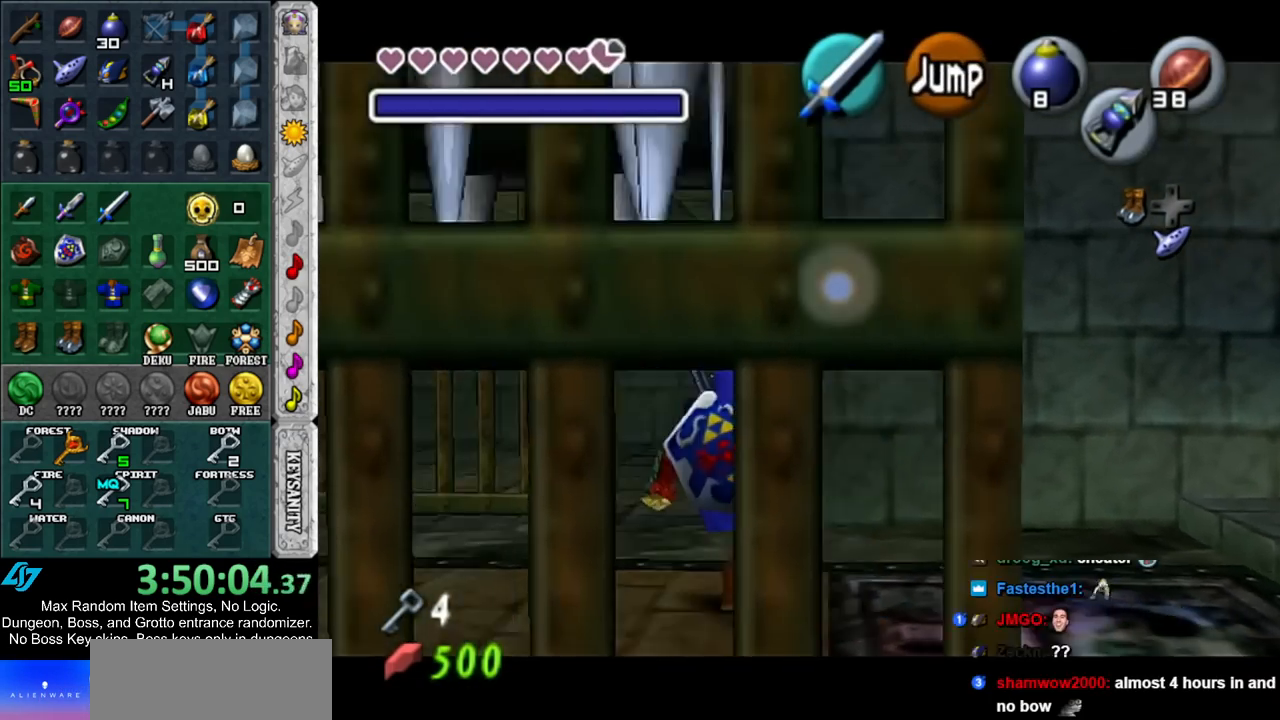
{"buttons": ["L1"], "left_stick": "center", "right_stick": "center", "events": [[133, "L1", "up"], [317, "left_stick", "down"], [400, "L1", "down"], [417, "left_stick", "center"]]}
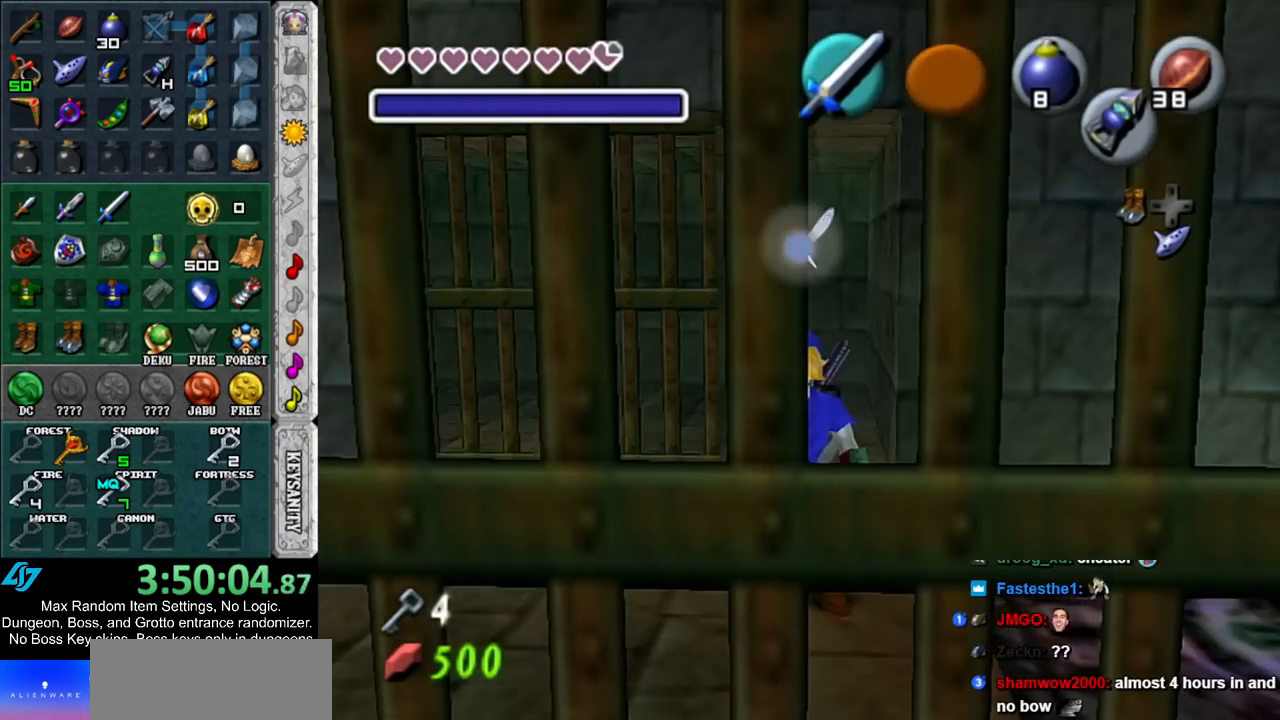
{"buttons": ["A", "L1"], "left_stick": "down", "right_stick": "center", "events": [[117, "left_stick", "left"], [300, "left_stick", "center"], [383, "left_stick", "down"], [450, "A", "down"]]}
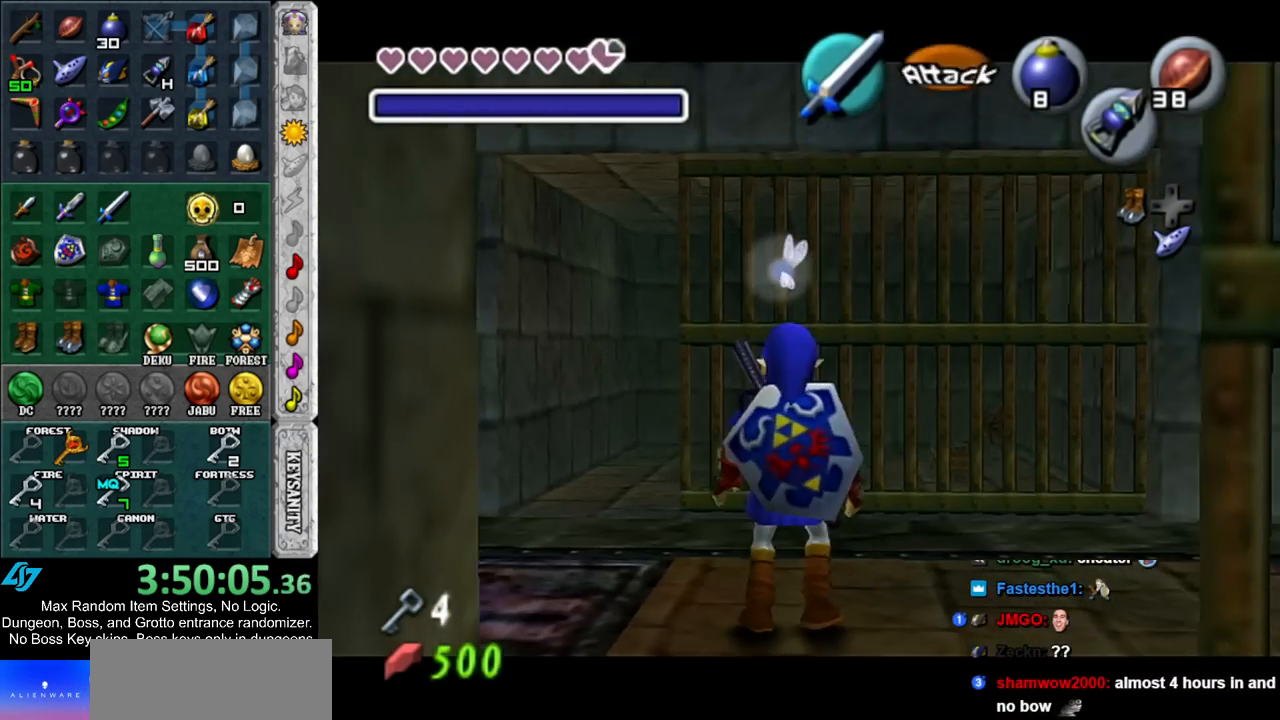
{"buttons": [], "left_stick": "center", "right_stick": "center", "events": [[67, "A", "up"], [67, "left_stick", "center"], [233, "L1", "up"]]}
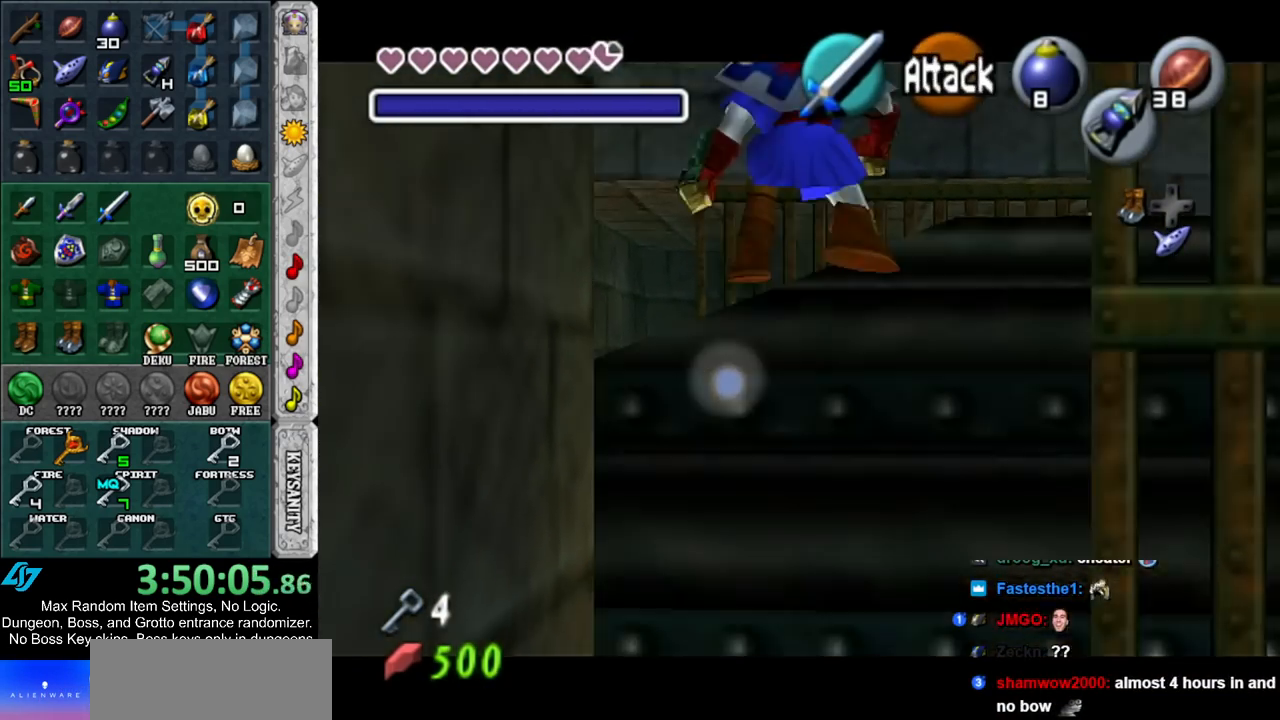
{"buttons": [], "left_stick": "center", "right_stick": "center", "events": []}
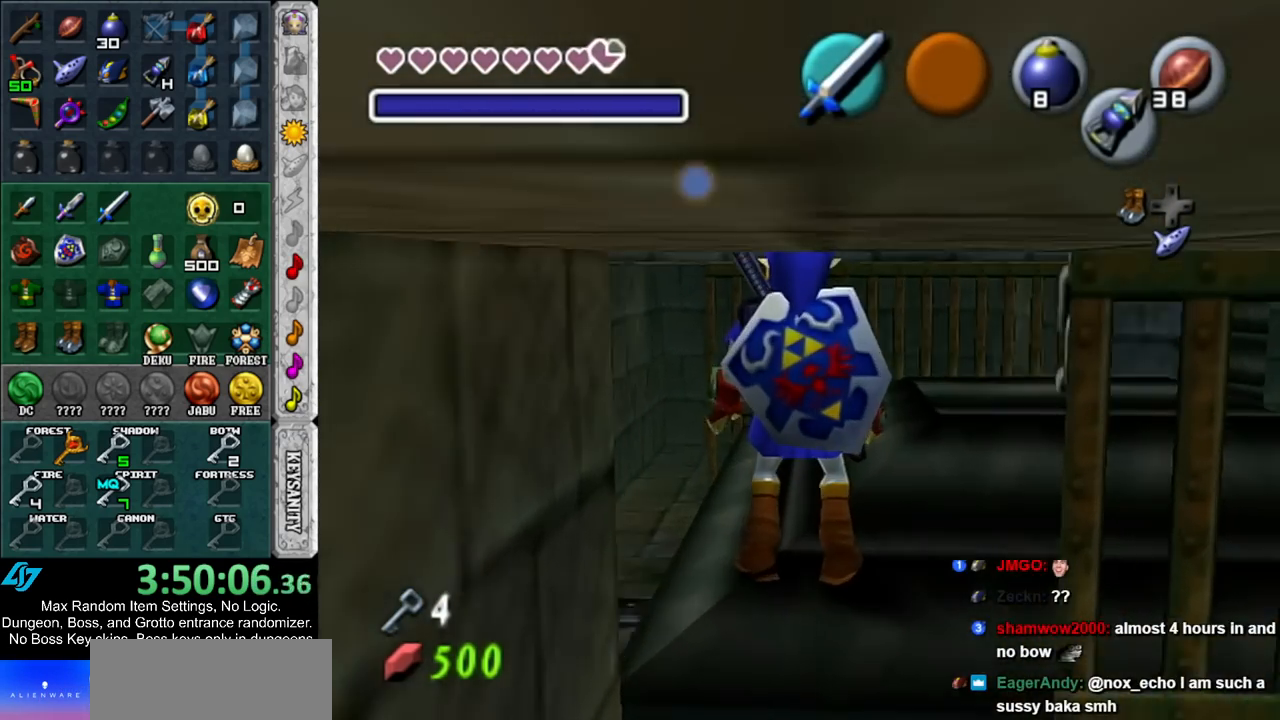
{"buttons": [], "left_stick": "center", "right_stick": "center", "events": [[100, "left_stick", "right"], [167, "L1", "down"], [233, "left_stick", "center"], [400, "L1", "up"]]}
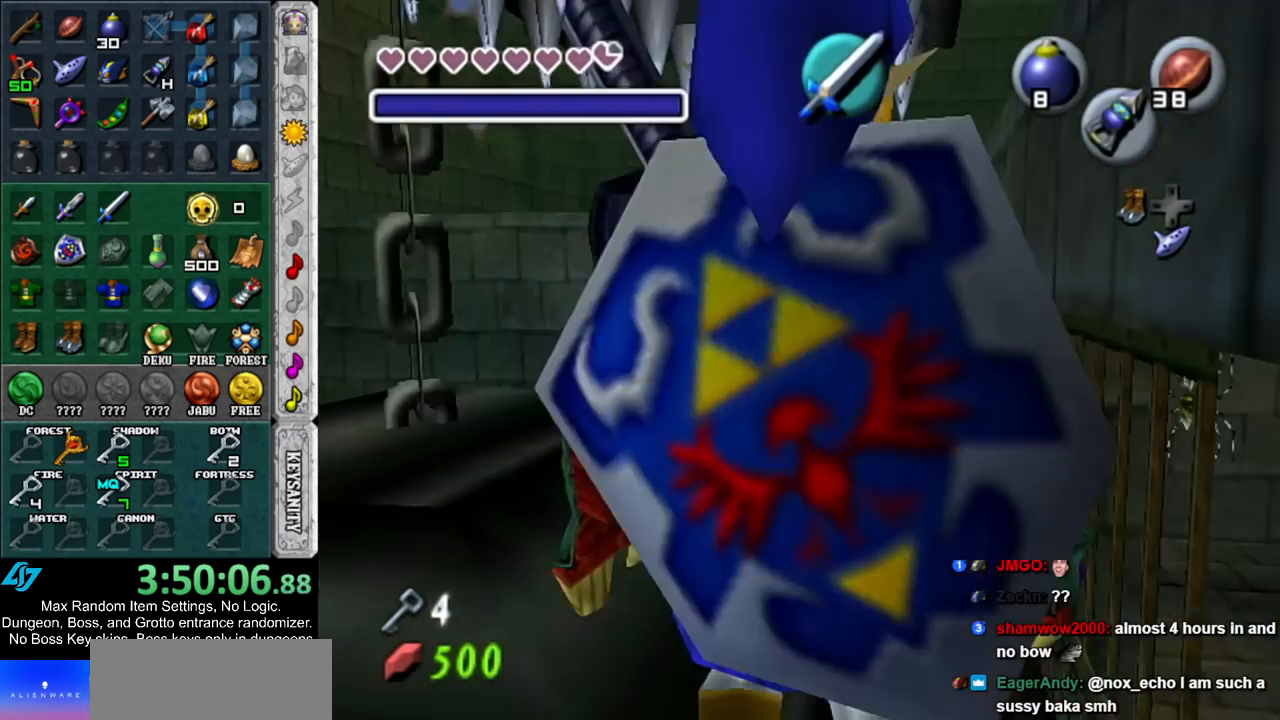
{"buttons": [], "left_stick": "right", "right_stick": "center", "events": [[300, "left_stick", "right"]]}
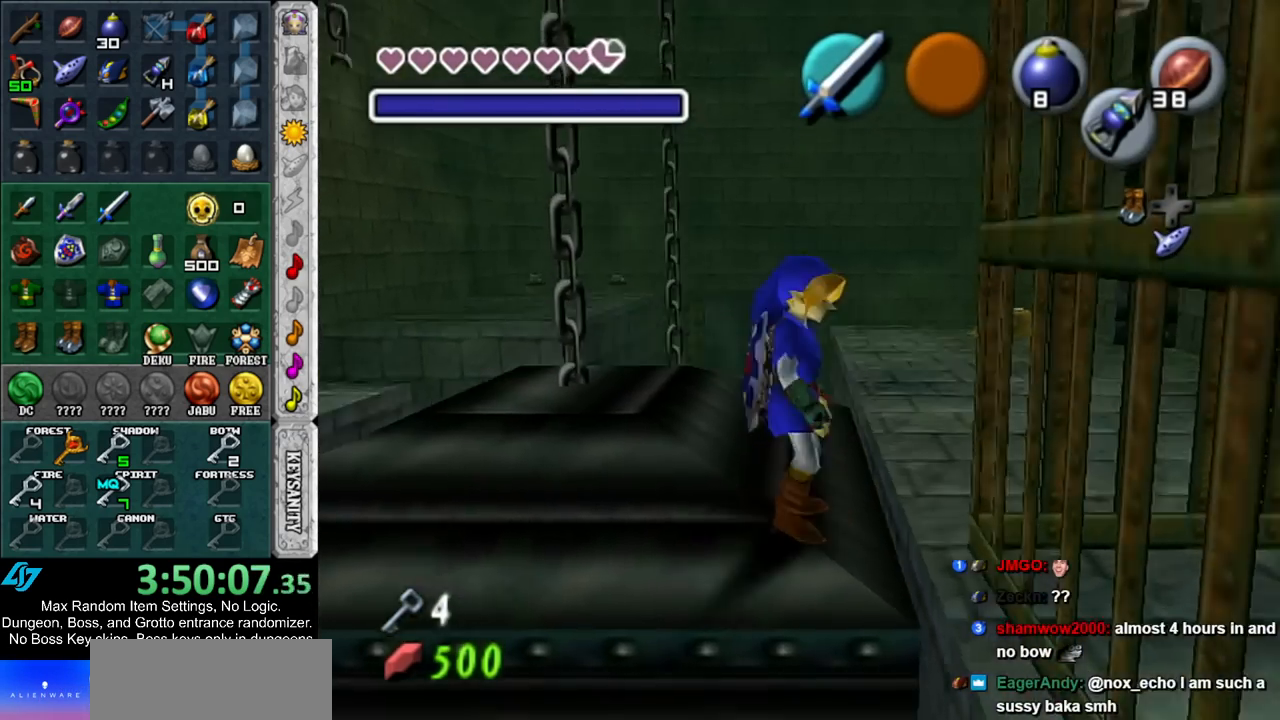
{"buttons": [], "left_stick": "right", "right_stick": "center", "events": []}
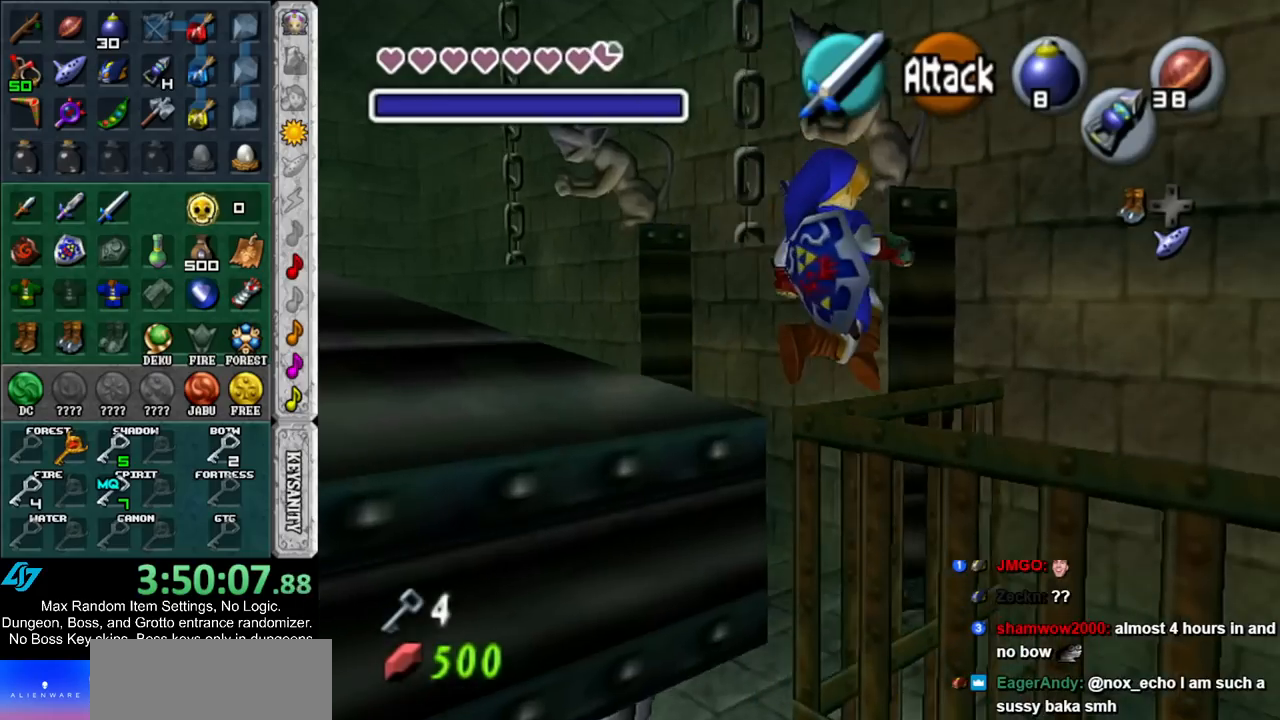
{"buttons": [], "left_stick": "right", "right_stick": "center", "events": []}
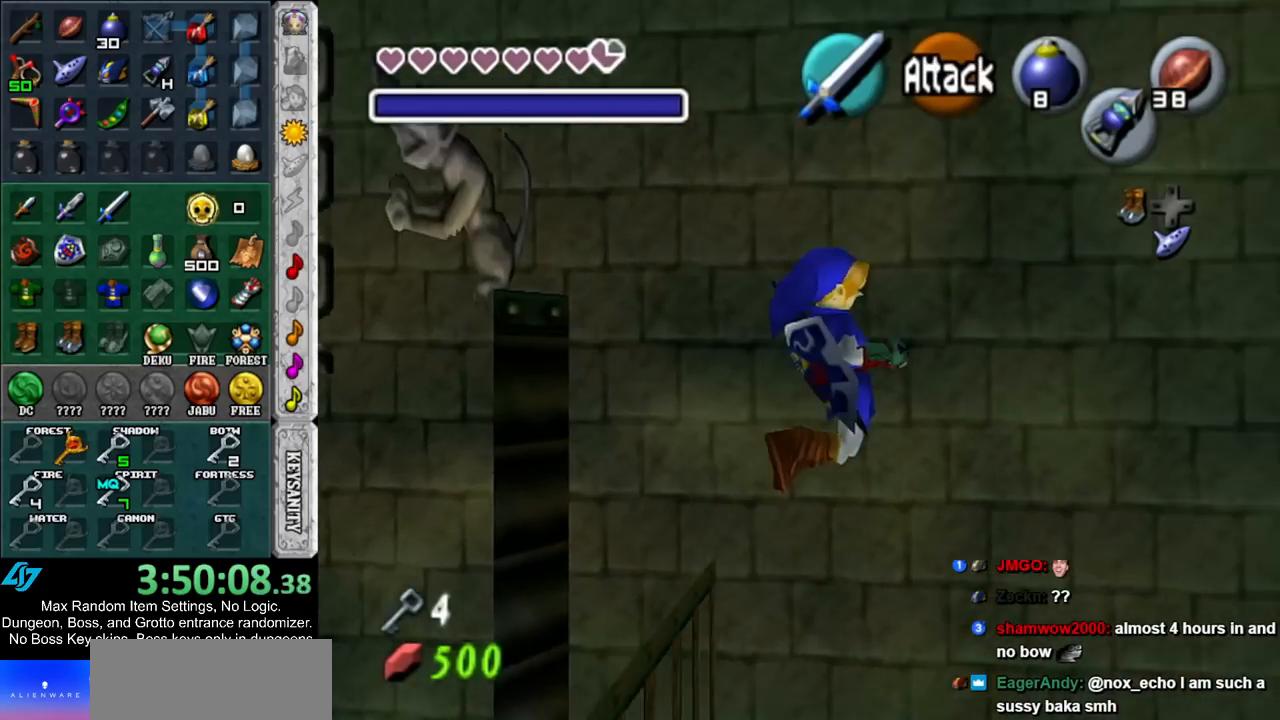
{"buttons": [], "left_stick": "center", "right_stick": "center", "events": [[233, "left_stick", "center"]]}
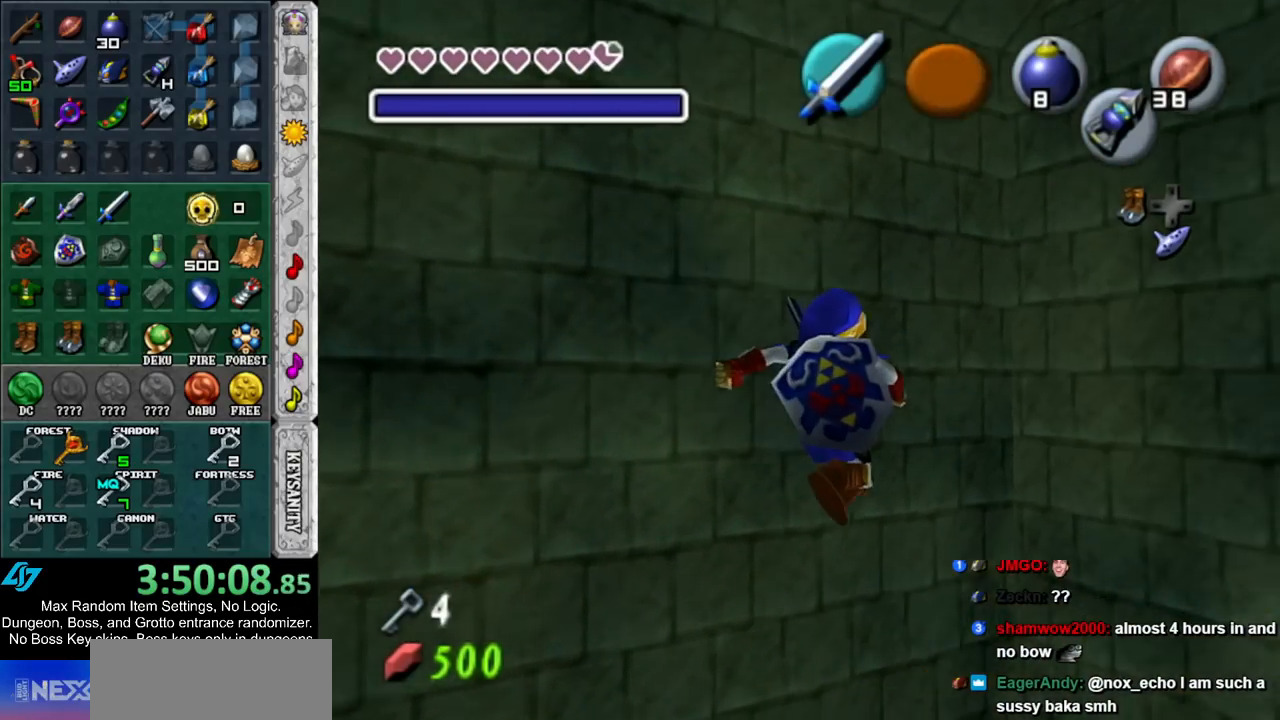
{"buttons": [], "left_stick": "center", "right_stick": "center", "events": [[317, "A", "down"], [417, "A", "up"]]}
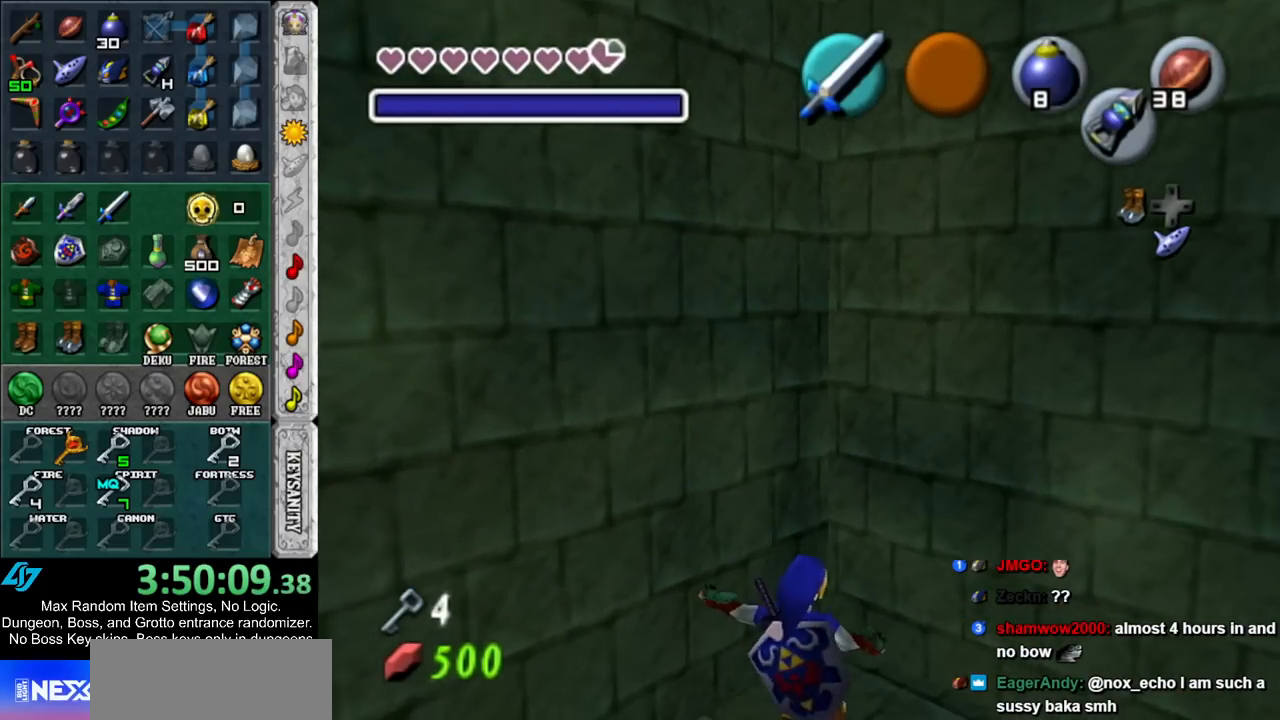
{"buttons": [], "left_stick": "down-left", "right_stick": "center", "events": [[17, "A", "down"], [83, "A", "up"], [183, "A", "down"], [200, "A", "up"], [333, "left_stick", "down-left"]]}
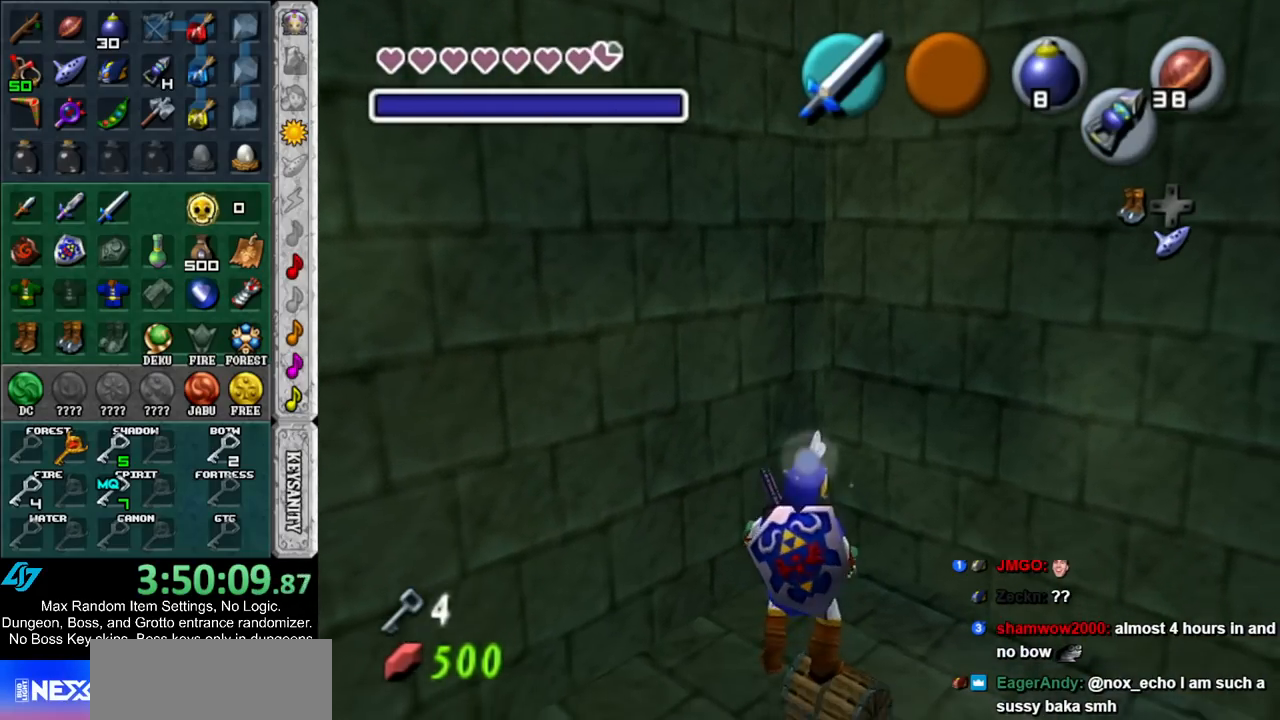
{"buttons": ["A"], "left_stick": "up-right", "right_stick": "center", "events": [[17, "left_stick", "center"], [417, "left_stick", "up-right"], [500, "A", "down"]]}
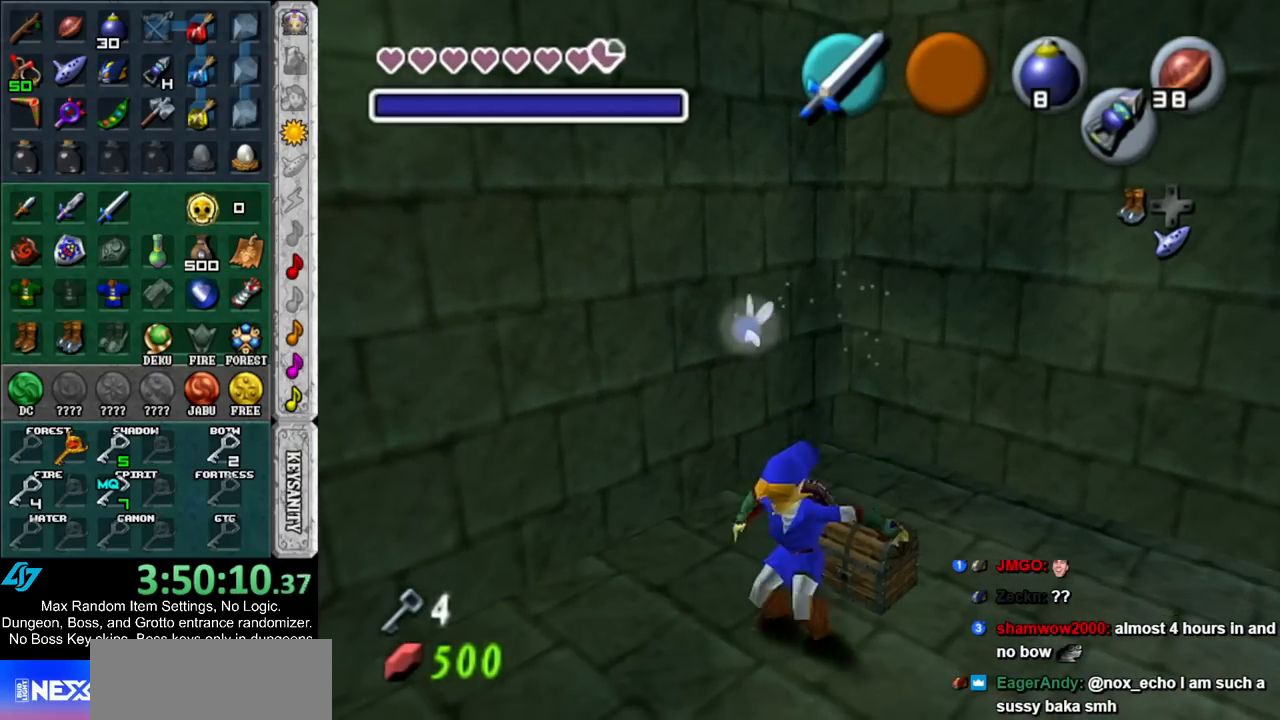
{"buttons": [], "left_stick": "center", "right_stick": "center", "events": [[83, "A", "up"], [117, "left_stick", "center"], [167, "A", "down"], [233, "A", "up"], [300, "A", "down"], [400, "A", "up"]]}
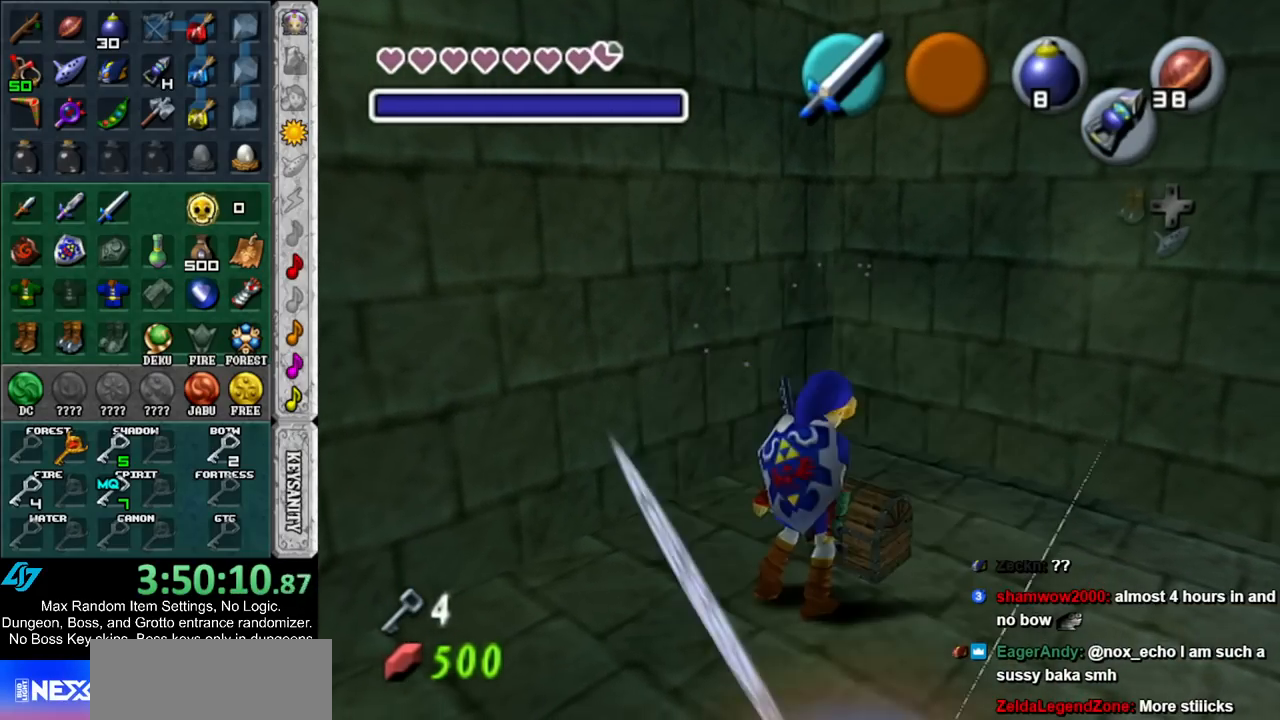
{"buttons": [], "left_stick": "down-left", "right_stick": "center", "events": [[350, "left_stick", "down-left"]]}
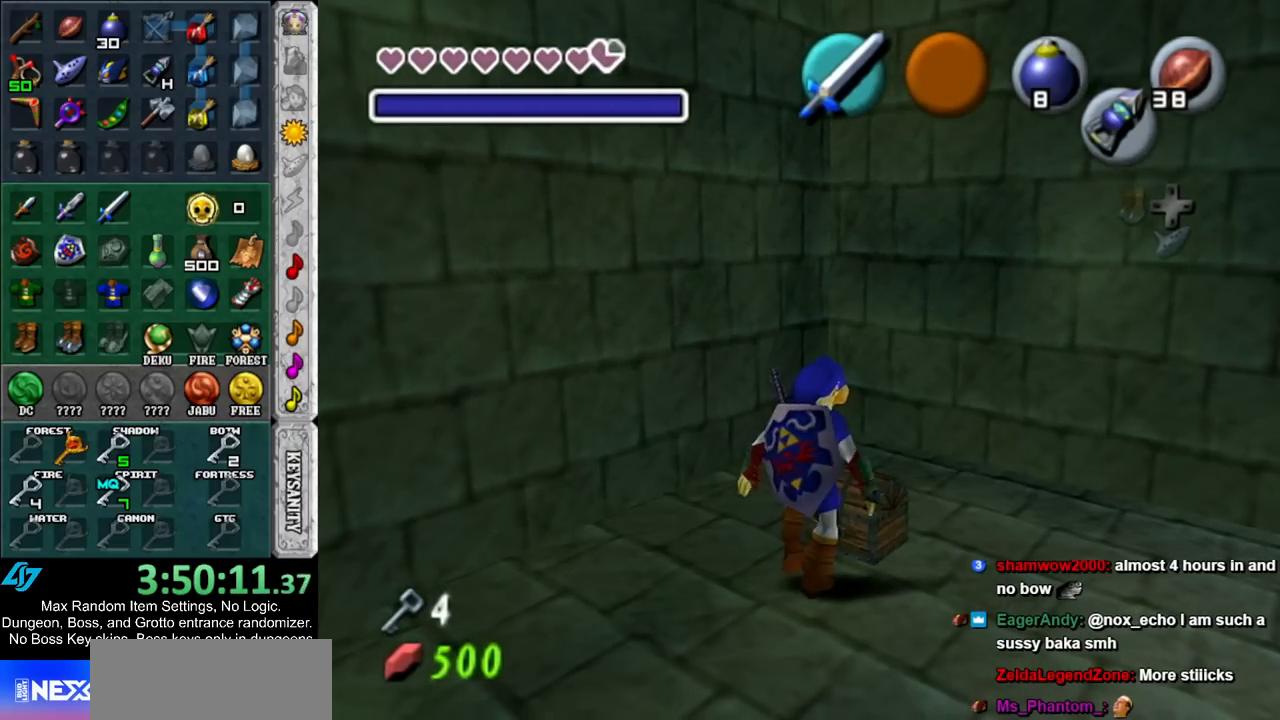
{"buttons": [], "left_stick": "down-left", "right_stick": "center", "events": []}
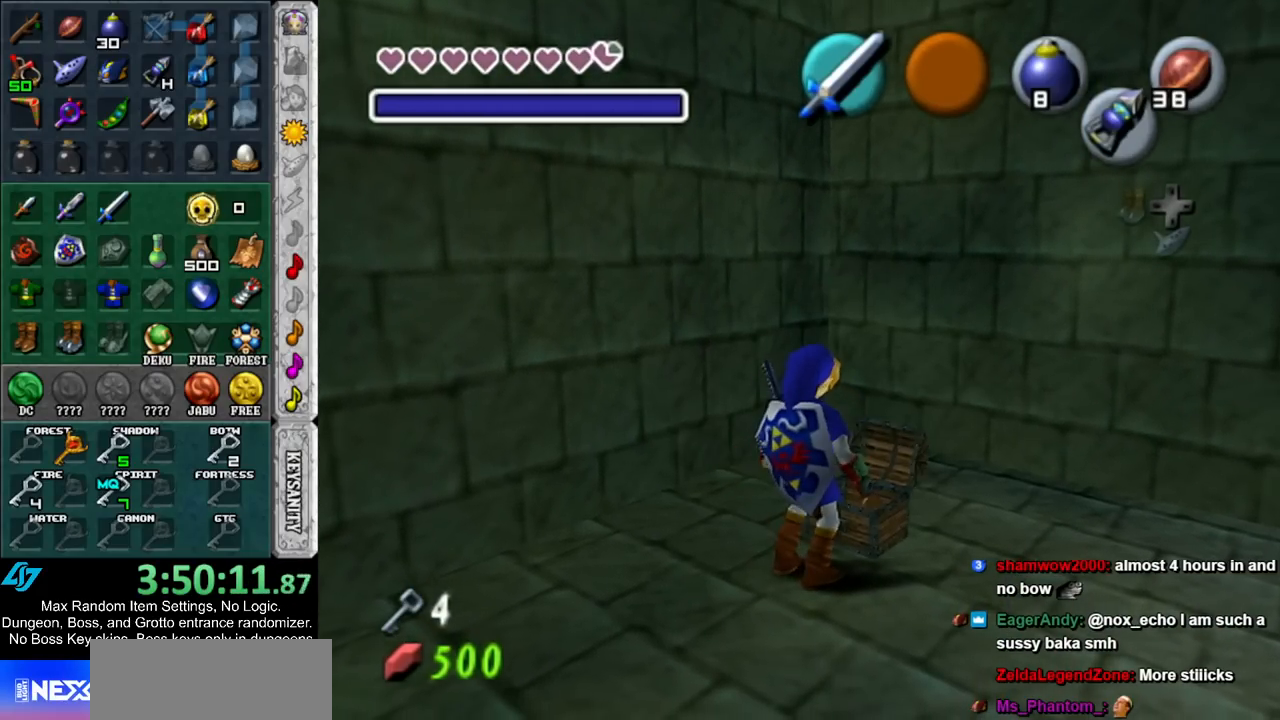
{"buttons": [], "left_stick": "down-left", "right_stick": "center", "events": [[233, "A", "down"], [233, "B", "down"], [300, "A", "up"], [333, "B", "up"], [383, "A", "down"], [383, "B", "down"], [450, "A", "up"], [483, "B", "up"]]}
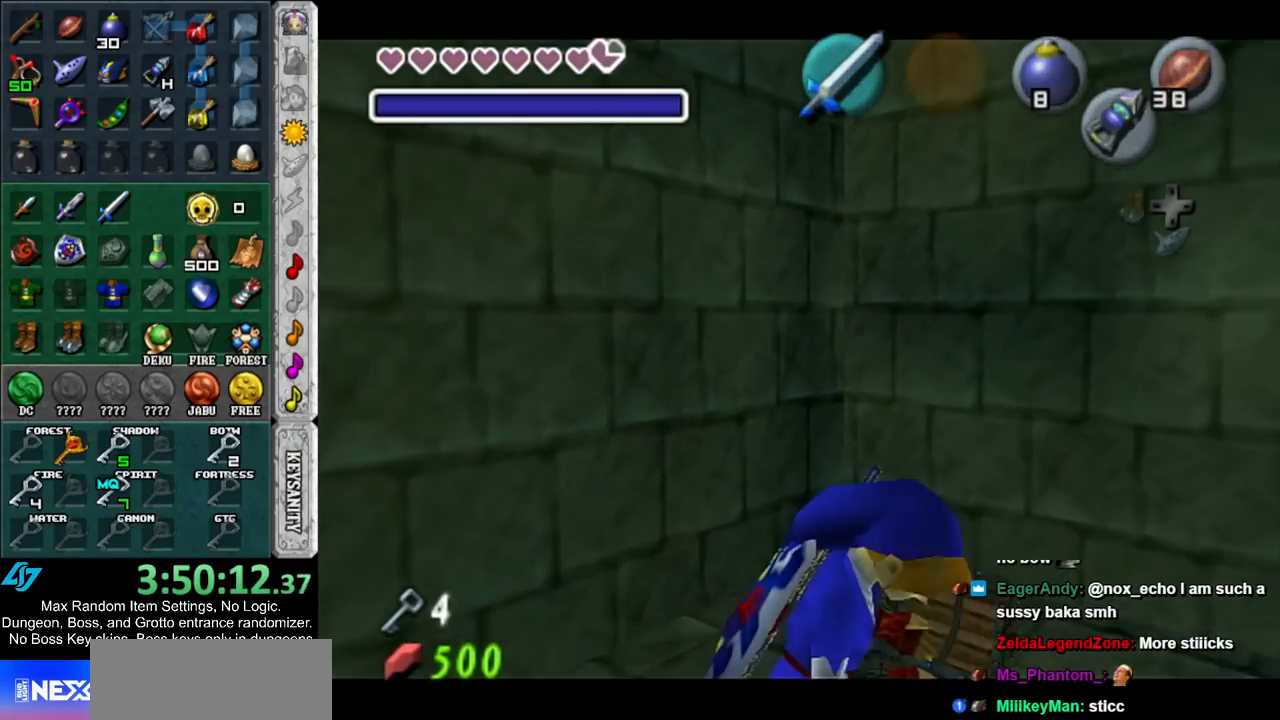
{"buttons": [], "left_stick": "down-left", "right_stick": "center", "events": [[83, "A", "down"], [83, "B", "down"], [133, "A", "up"], [133, "B", "up"], [233, "A", "down"], [233, "B", "down"], [333, "A", "up"], [333, "B", "up"]]}
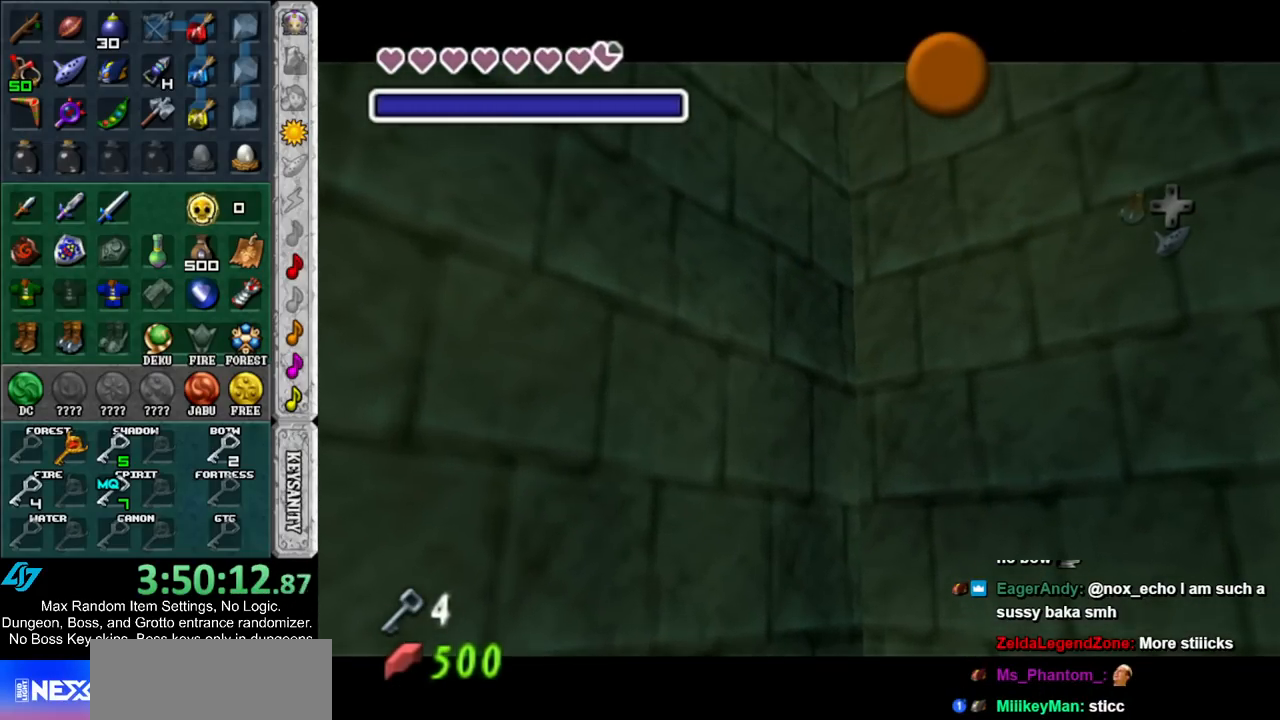
{"buttons": ["A", "B"], "left_stick": "down-left", "right_stick": "center", "events": [[83, "A", "down"], [83, "B", "down"], [150, "A", "up"], [150, "B", "up"], [267, "A", "down"], [267, "B", "down"], [350, "A", "up"], [350, "B", "up"], [417, "A", "down"], [417, "B", "down"]]}
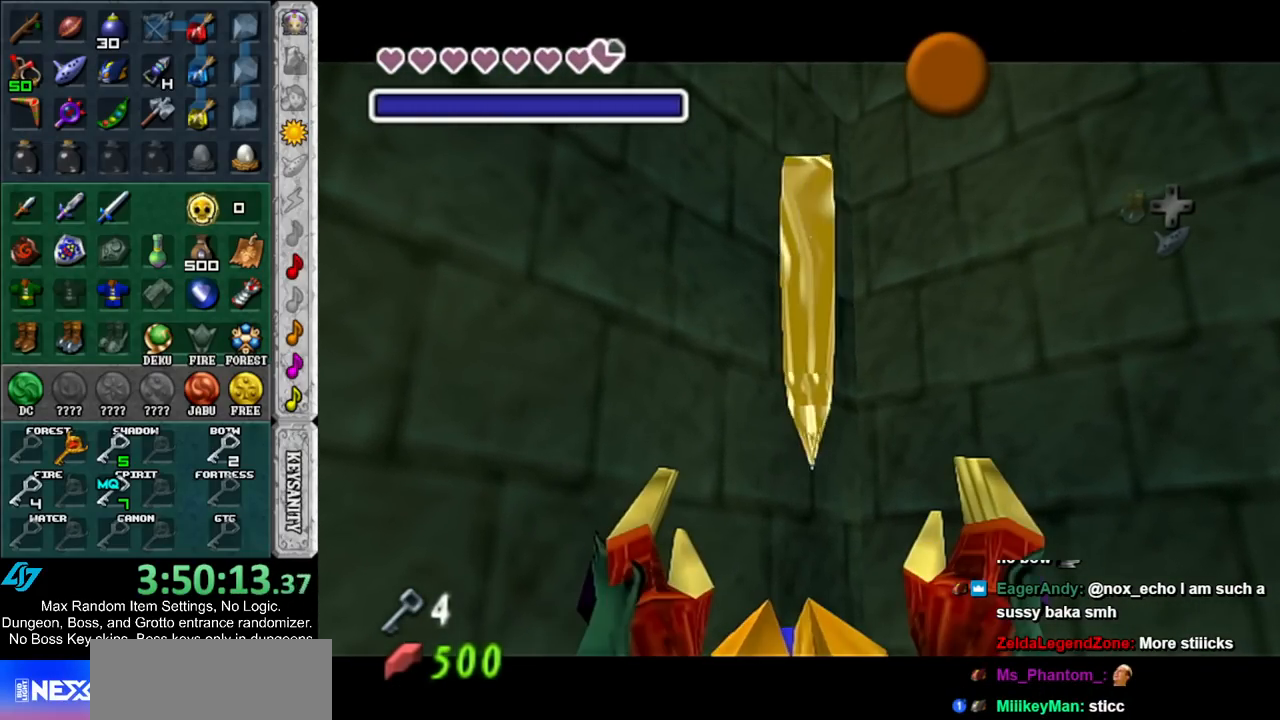
{"buttons": [], "left_stick": "down-left", "right_stick": "center", "events": [[17, "A", "up"], [17, "B", "up"], [83, "A", "down"], [83, "B", "down"], [183, "A", "up"], [183, "B", "up"]]}
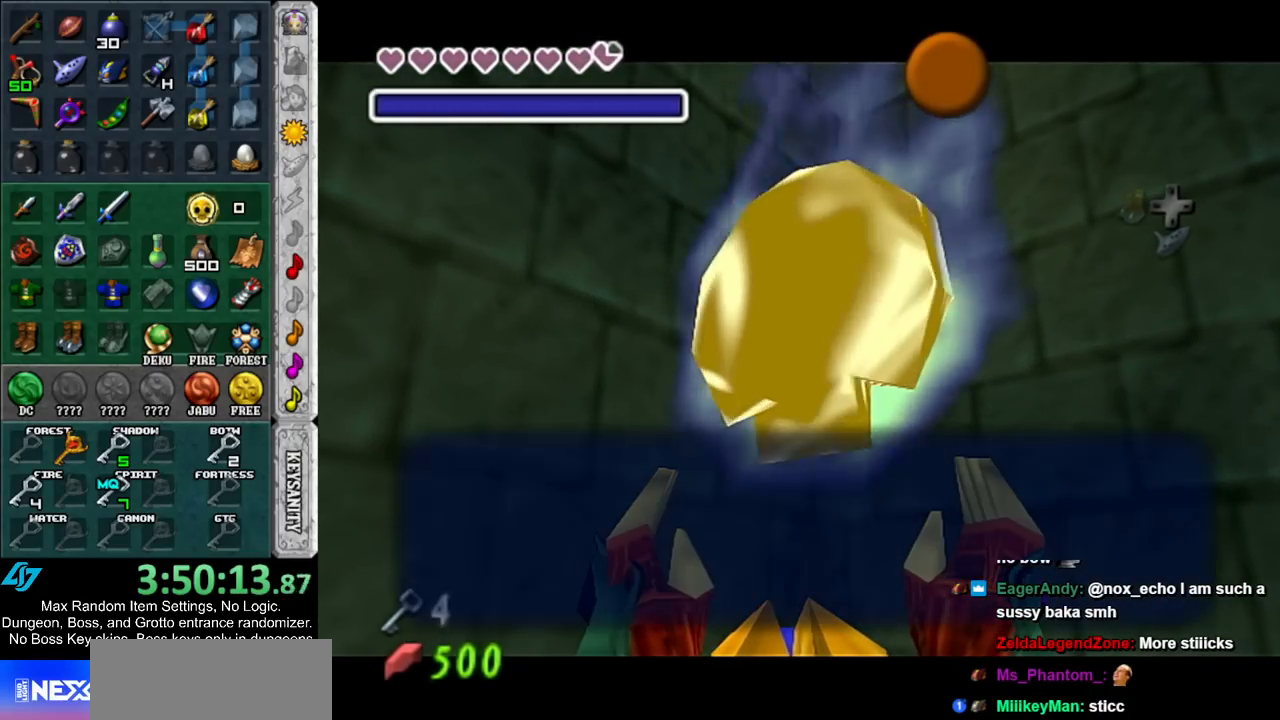
{"buttons": ["Y"], "left_stick": "down-left", "right_stick": "center", "events": [[167, "A", "down"], [267, "A", "up"], [433, "Y", "down"]]}
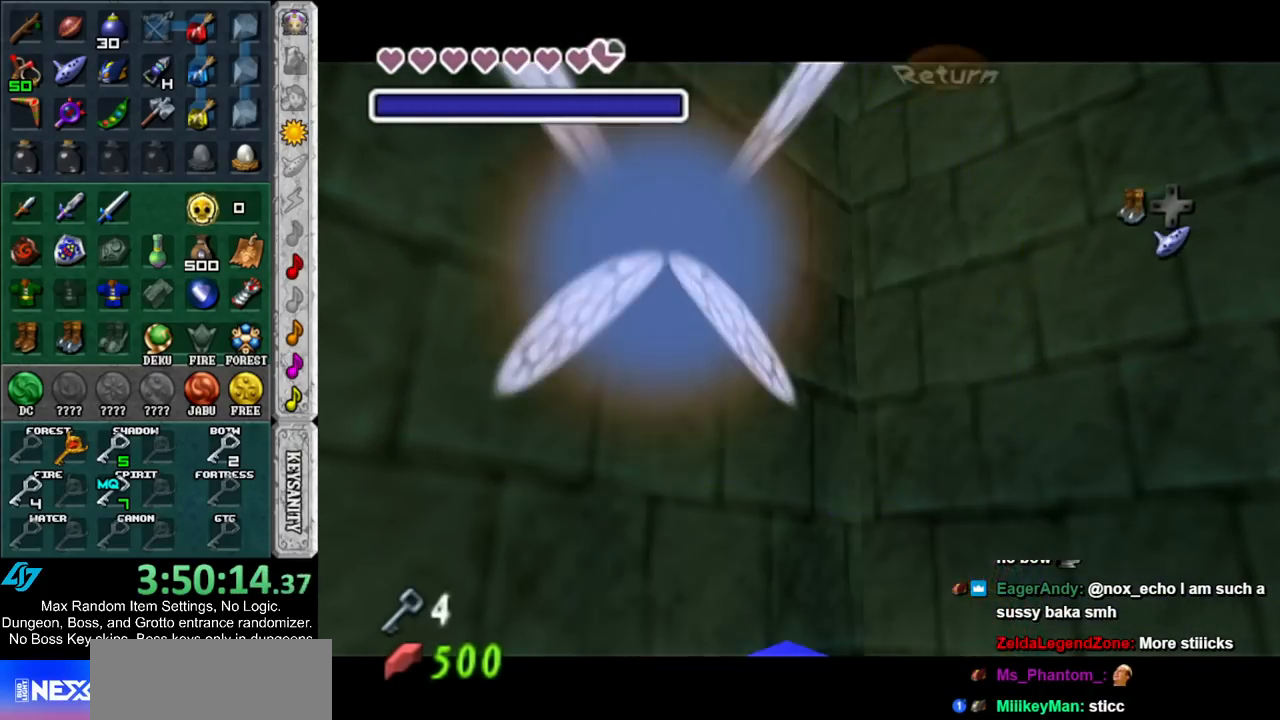
{"buttons": [], "left_stick": "up", "right_stick": "center", "events": [[50, "L1", "down"], [50, "Y", "up"], [83, "left_stick", "center"], [233, "L1", "up"], [350, "left_stick", "up"]]}
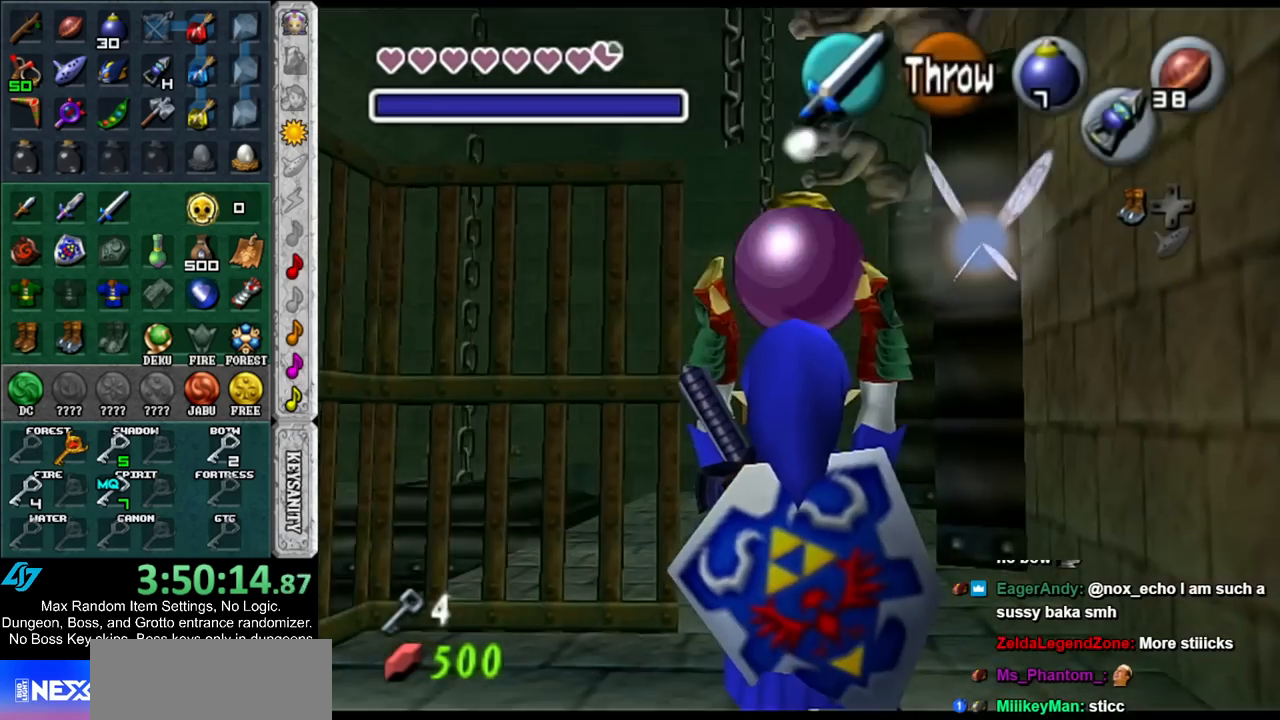
{"buttons": [], "left_stick": "up", "right_stick": "center", "events": []}
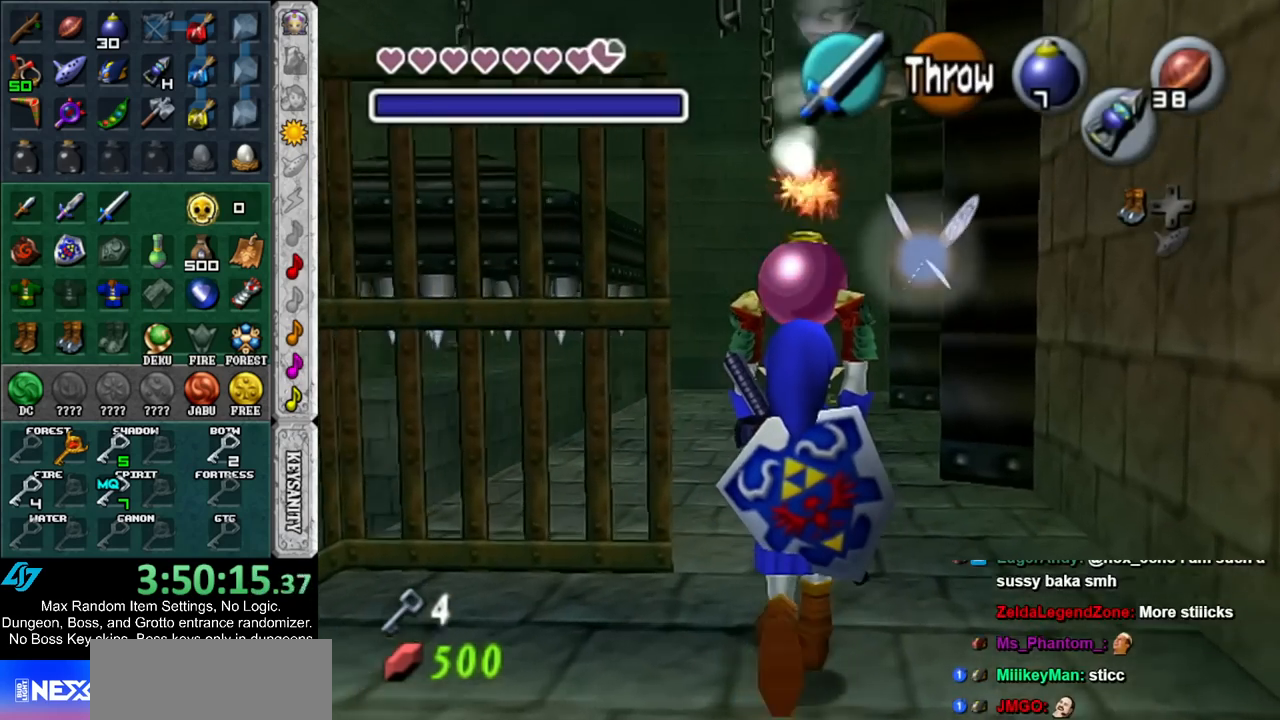
{"buttons": [], "left_stick": "up", "right_stick": "center", "events": []}